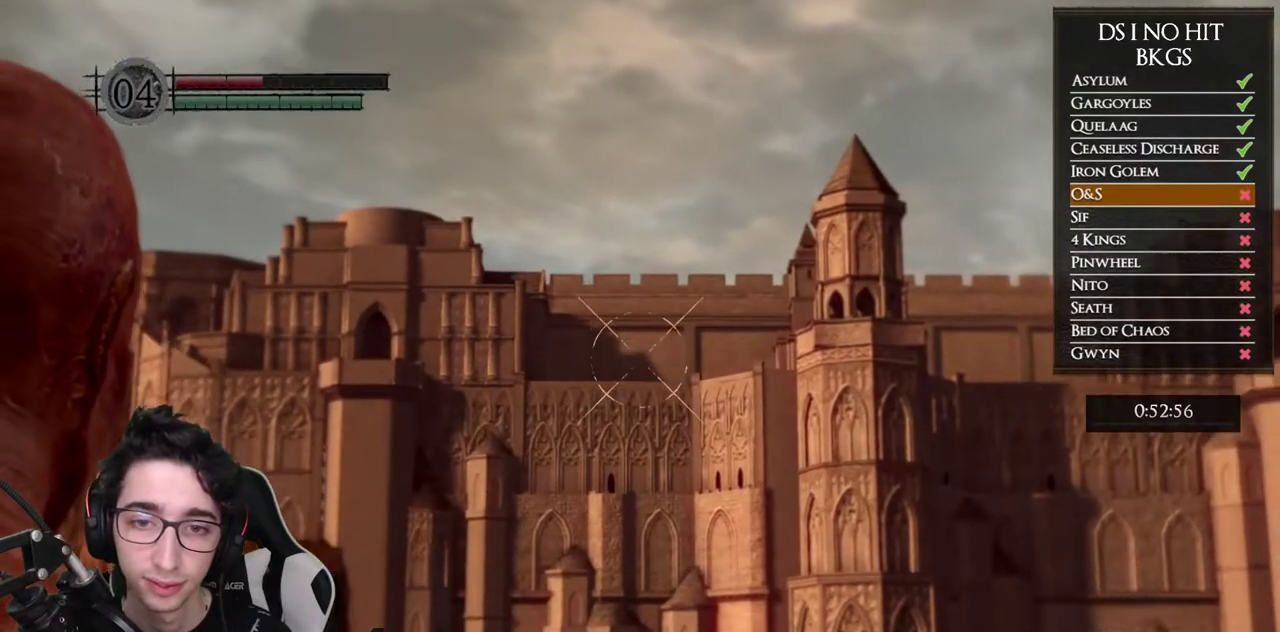
Gameplay with a controller (Xbox layout); each line is a JSON object with the inputs held at the frame after it. "events" lists button and stick changes between this image and that frame as [ms after this image, input, new state], when the widget could be followed in between.
{"buttons": [], "left_stick": "center", "right_stick": "center", "events": [[50, "right_stick", "down"], [100, "right_stick", "center"], [350, "right_stick", "up"], [433, "right_stick", "center"]]}
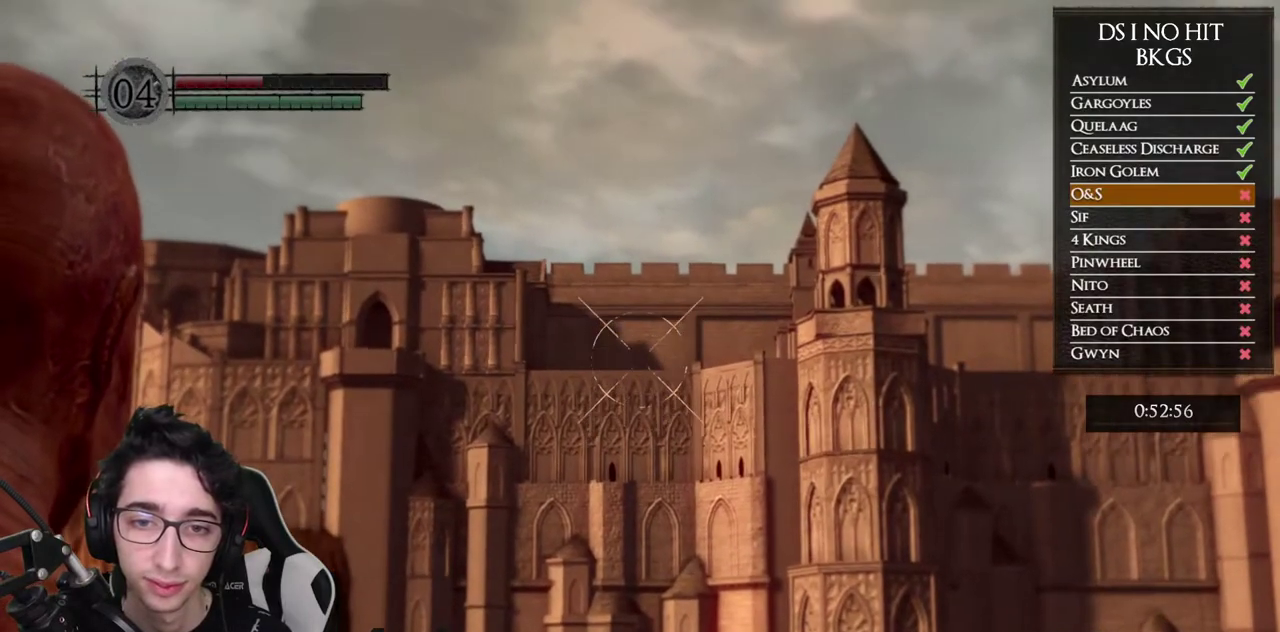
{"buttons": ["X"], "left_stick": "center", "right_stick": "center", "events": [[500, "X", "down"]]}
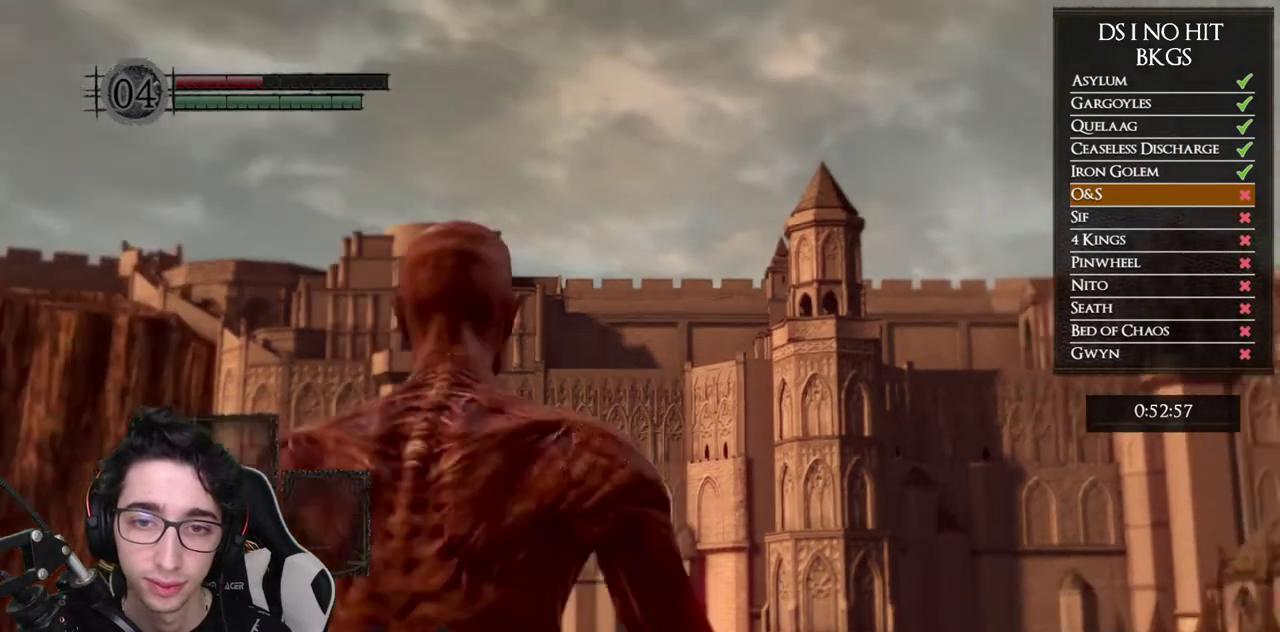
{"buttons": [], "left_stick": "center", "right_stick": "center", "events": [[83, "X", "up"], [150, "X", "down"], [250, "X", "up"]]}
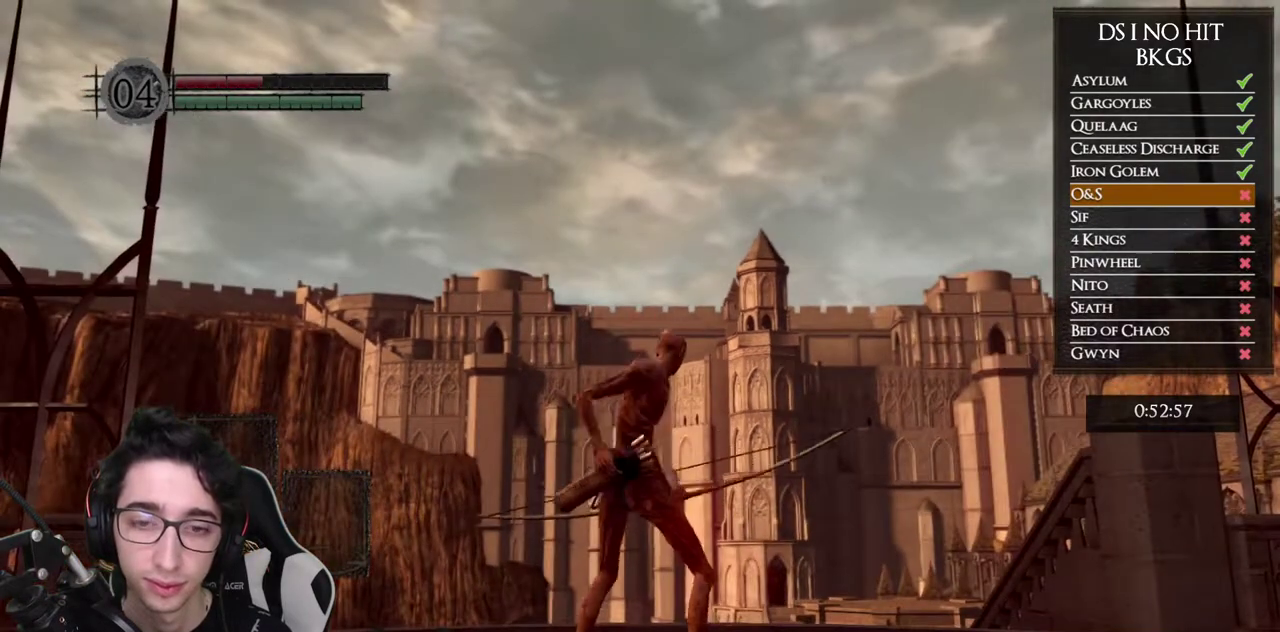
{"buttons": [], "left_stick": "center", "right_stick": "center", "events": []}
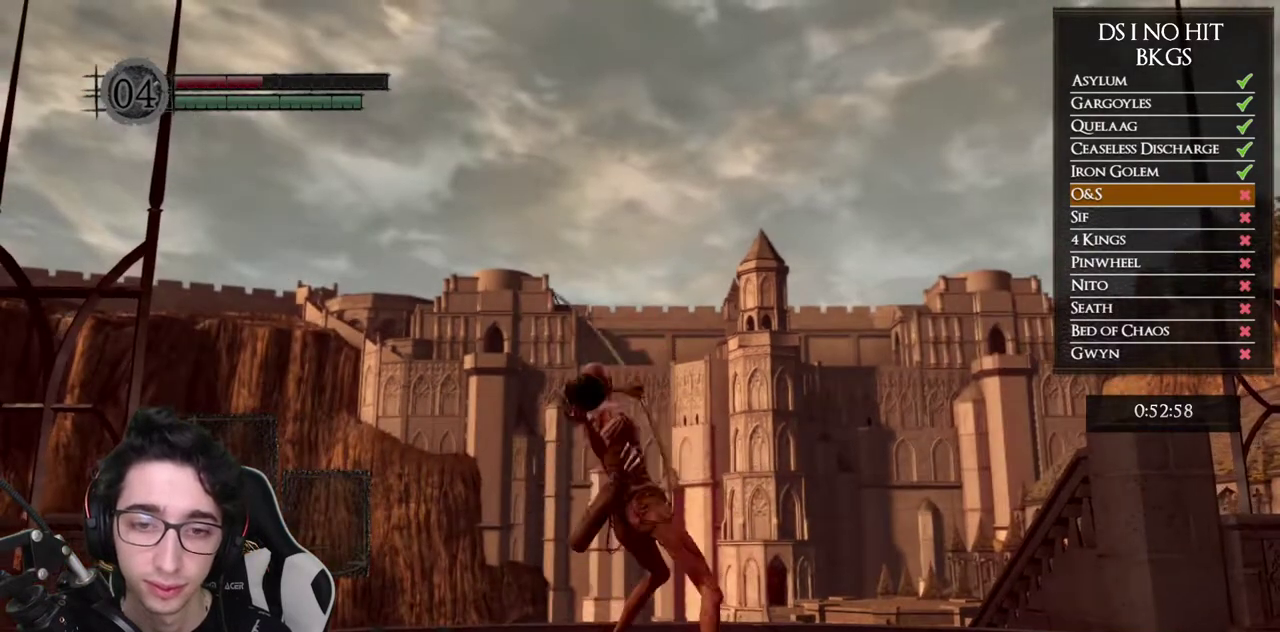
{"buttons": [], "left_stick": "center", "right_stick": "down", "events": [[233, "right_stick", "down"]]}
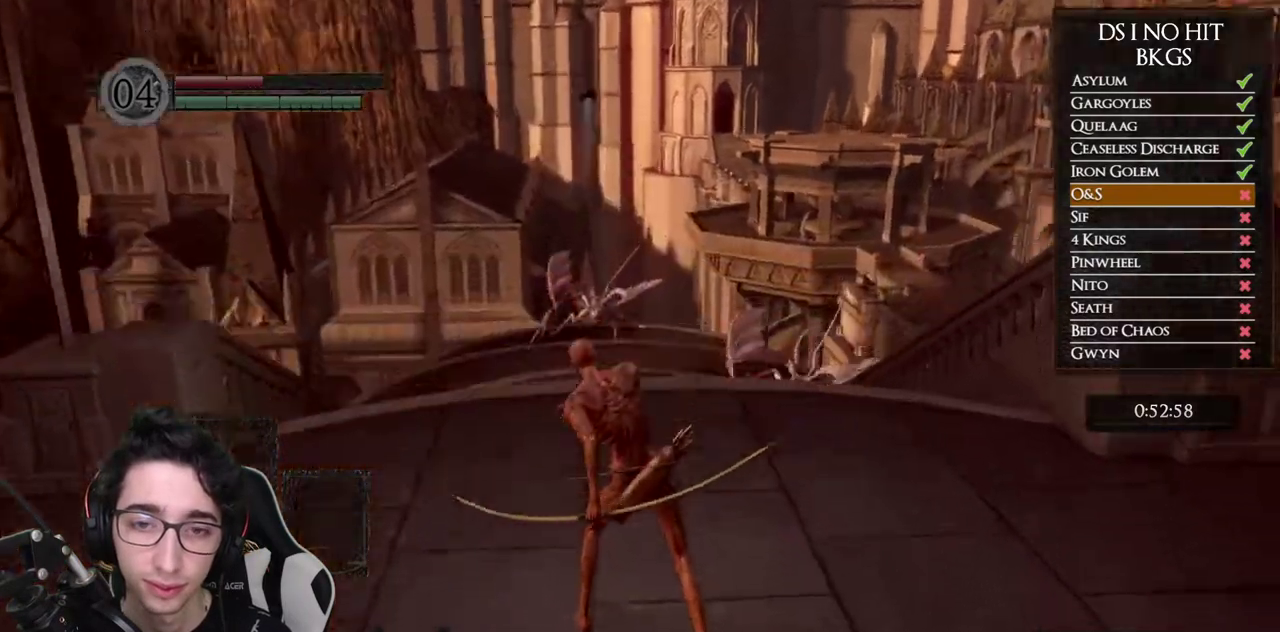
{"buttons": [], "left_stick": "down-left", "right_stick": "center", "events": [[33, "right_stick", "center"], [200, "right_stick", "down"], [317, "right_stick", "center"], [400, "left_stick", "down-left"]]}
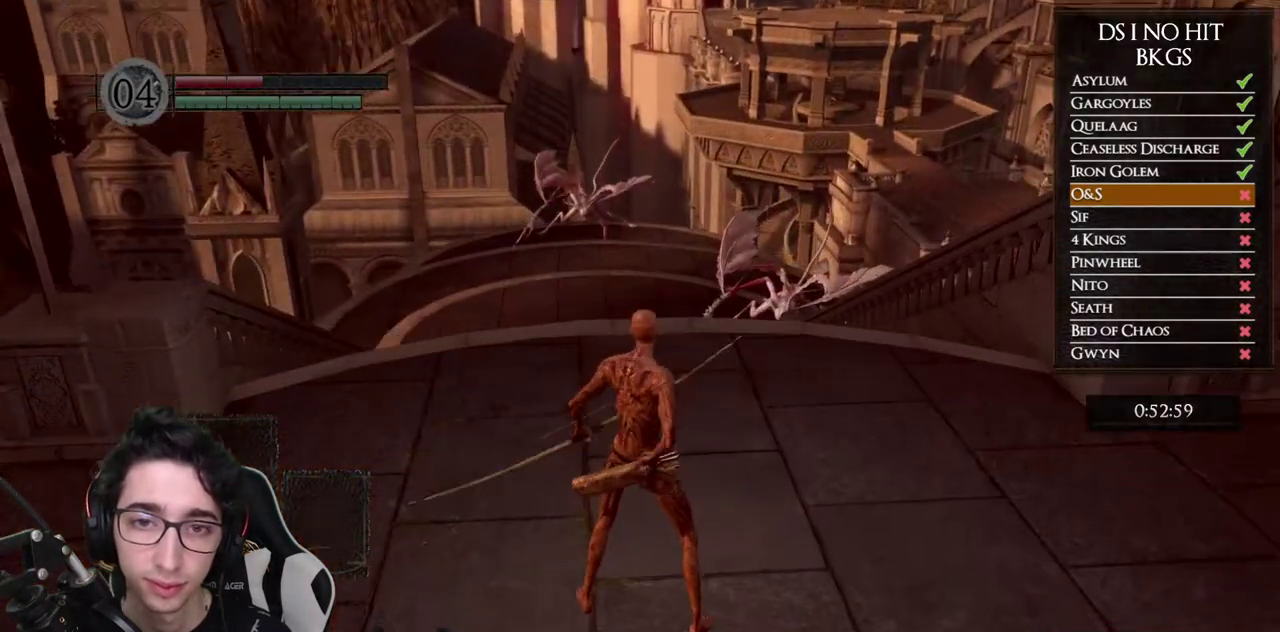
{"buttons": [], "left_stick": "left", "right_stick": "right", "events": [[350, "right_stick", "right"], [500, "left_stick", "left"]]}
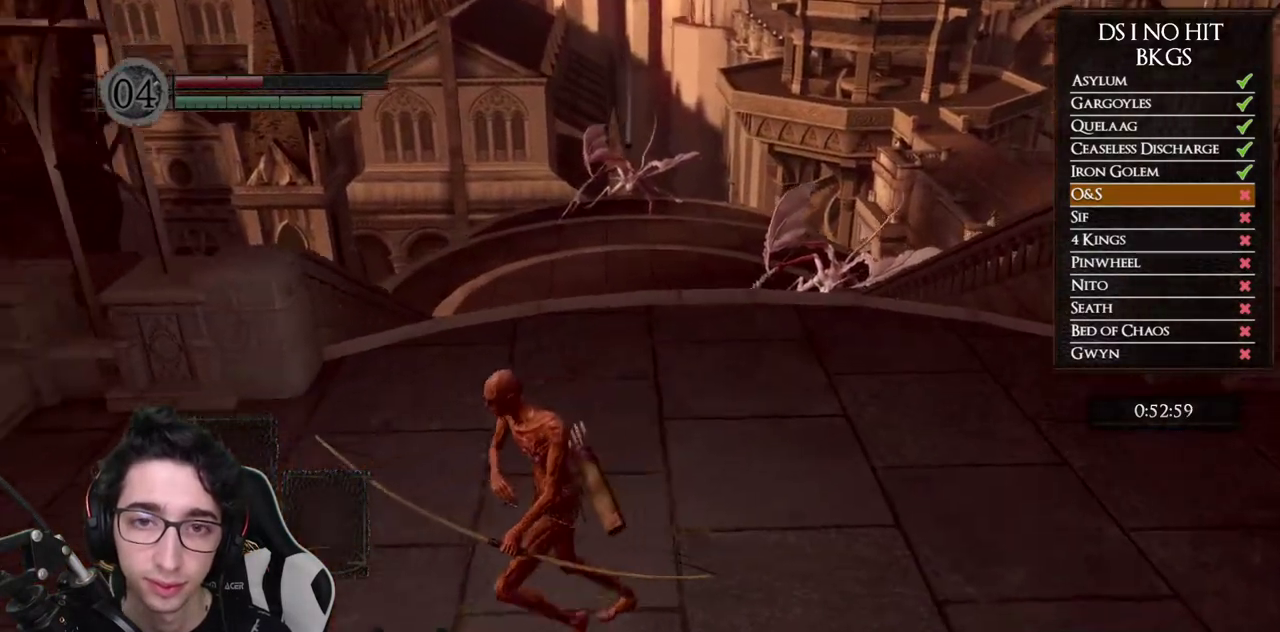
{"buttons": [], "left_stick": "center", "right_stick": "right", "events": [[117, "left_stick", "up-left"], [150, "right_stick", "center"], [217, "left_stick", "center"], [350, "right_stick", "right"]]}
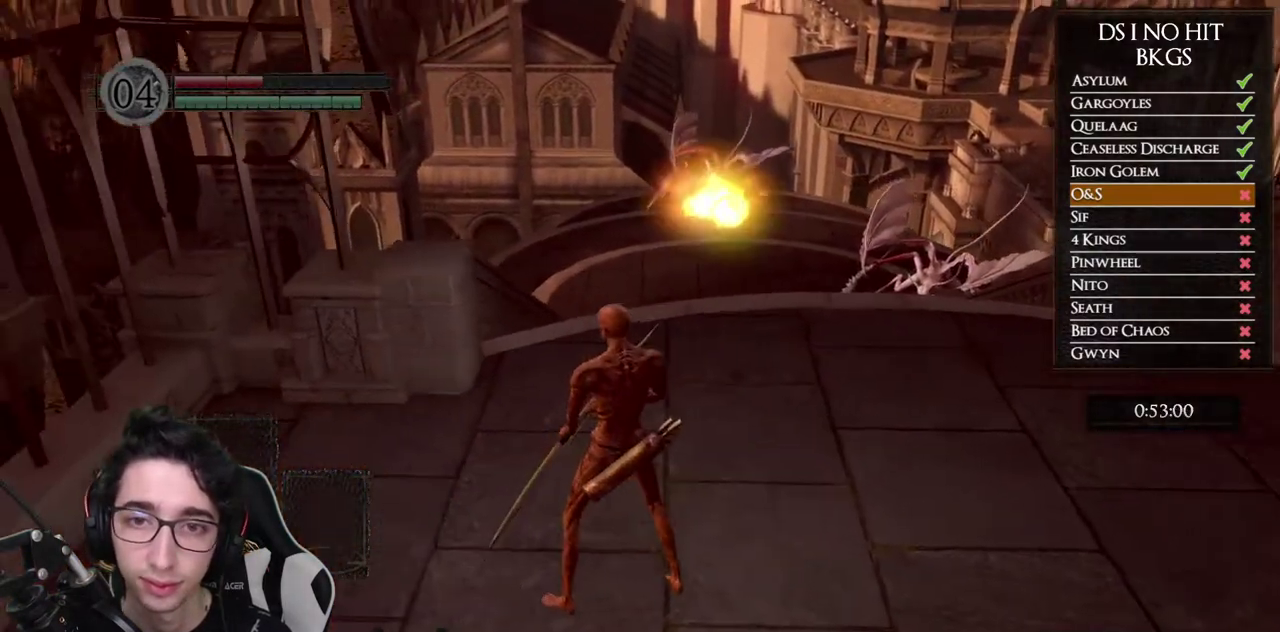
{"buttons": [], "left_stick": "center", "right_stick": "right", "events": [[67, "right_stick", "center"], [433, "right_stick", "right"]]}
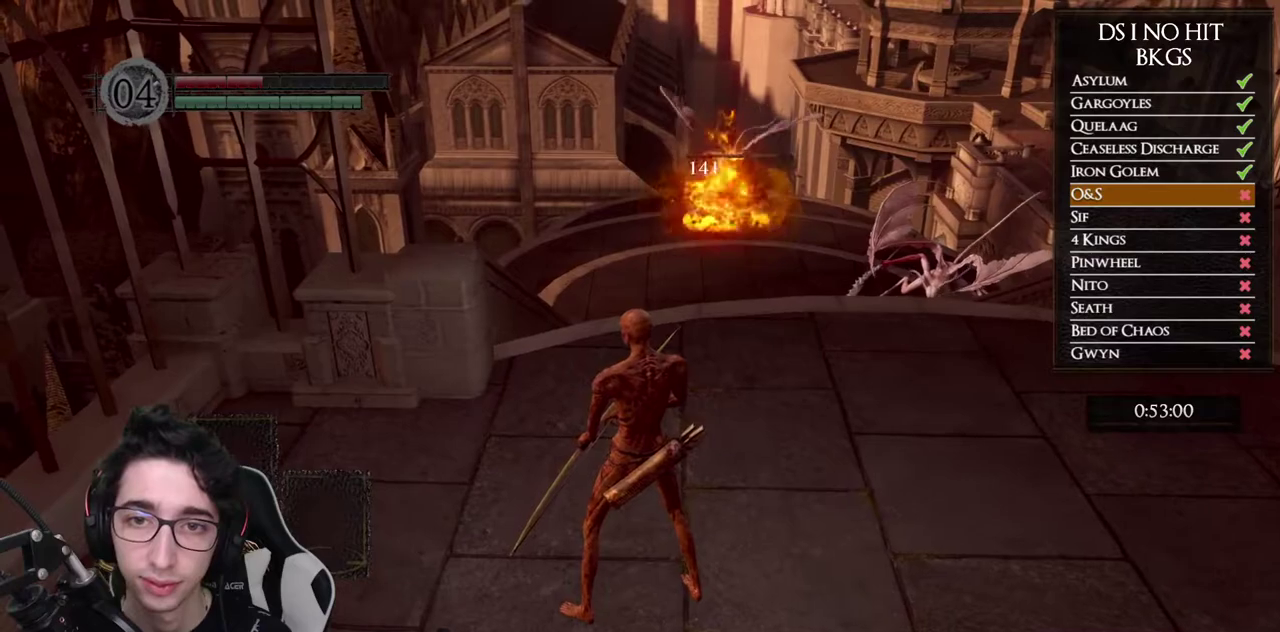
{"buttons": [], "left_stick": "center", "right_stick": "center", "events": [[83, "left_stick", "up-left"], [200, "left_stick", "left"], [267, "left_stick", "center"], [367, "right_stick", "center"]]}
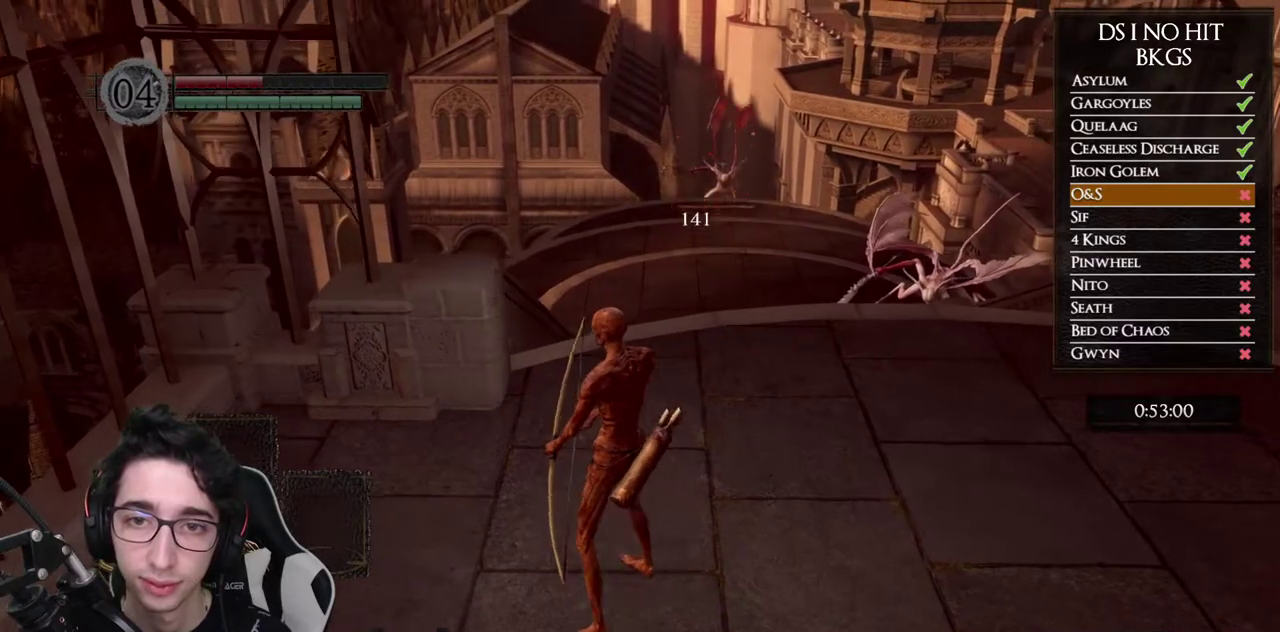
{"buttons": [], "left_stick": "up-left", "right_stick": "right", "events": [[183, "right_stick", "right"], [200, "left_stick", "up-left"]]}
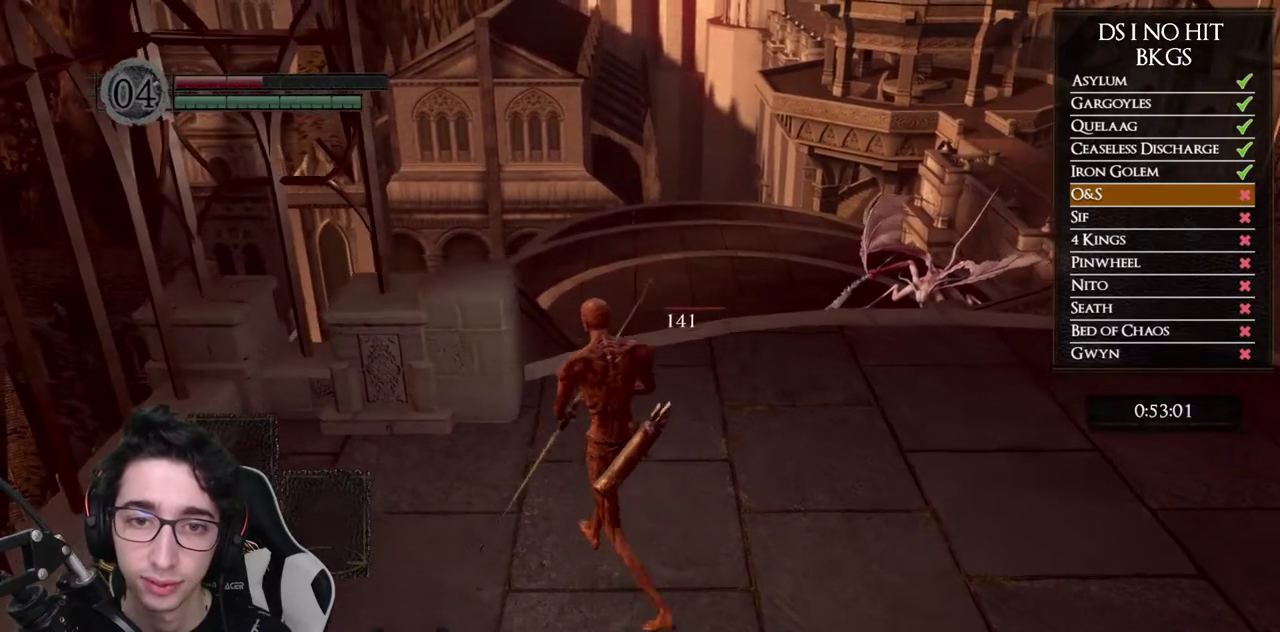
{"buttons": [], "left_stick": "center", "right_stick": "right", "events": [[350, "left_stick", "center"]]}
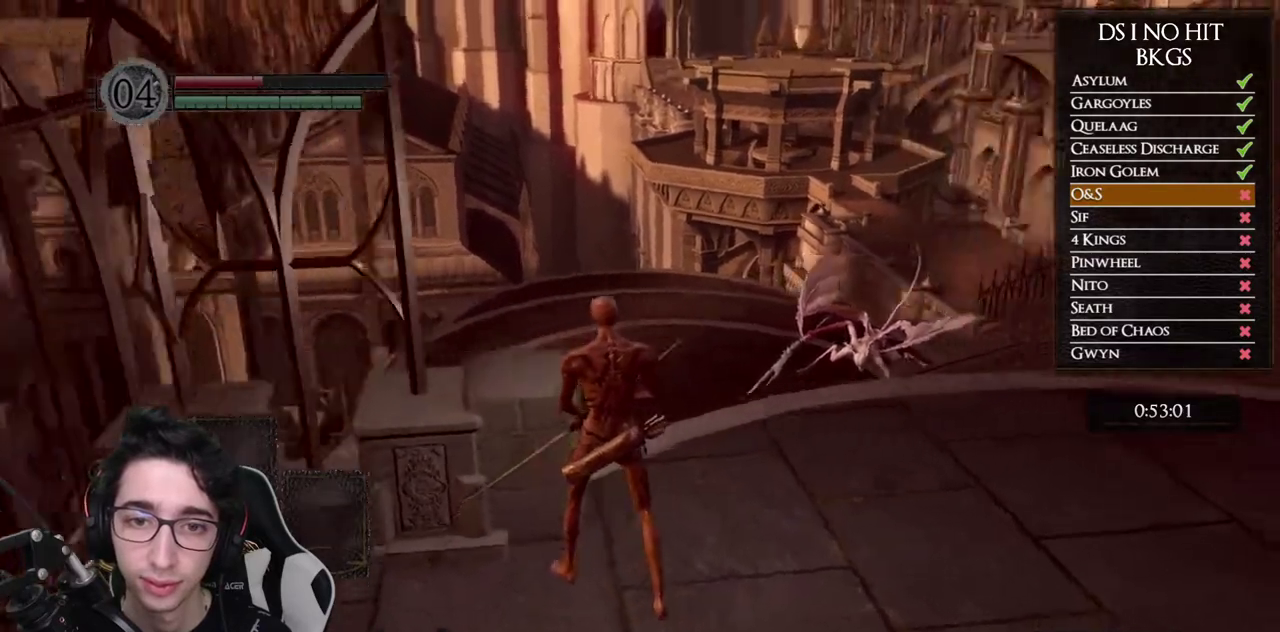
{"buttons": [], "left_stick": "center", "right_stick": "right", "events": [[100, "right_stick", "center"], [217, "right_stick", "right"]]}
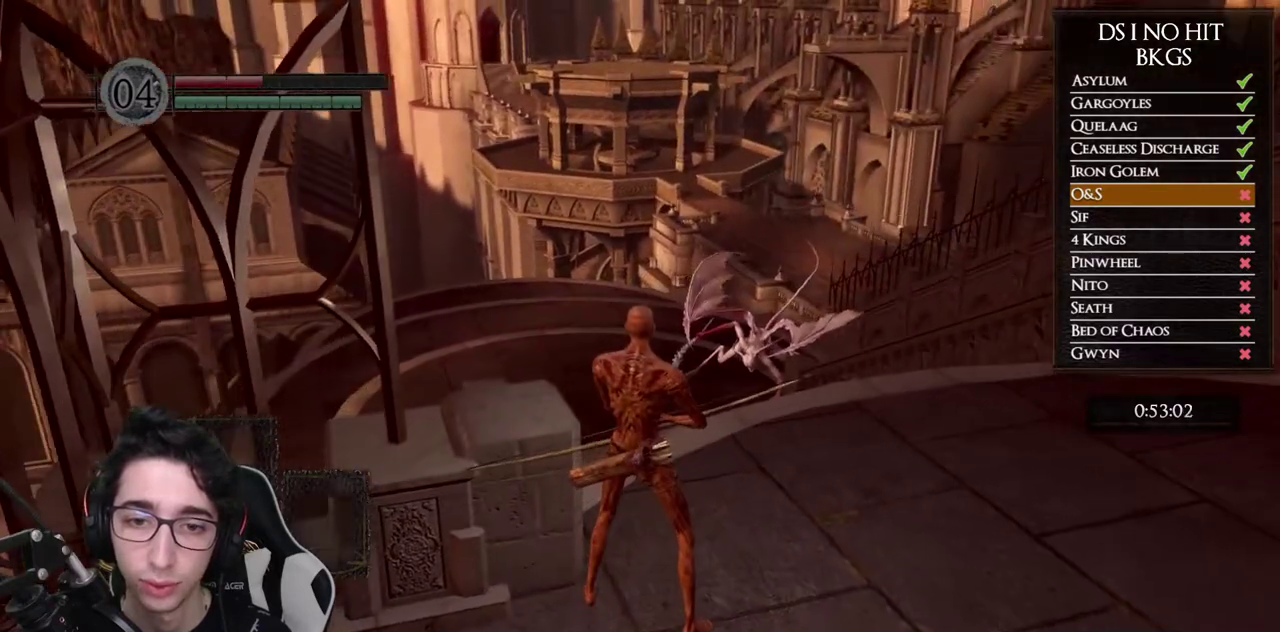
{"buttons": [], "left_stick": "center", "right_stick": "center", "events": [[267, "right_stick", "up-right"], [450, "right_stick", "center"]]}
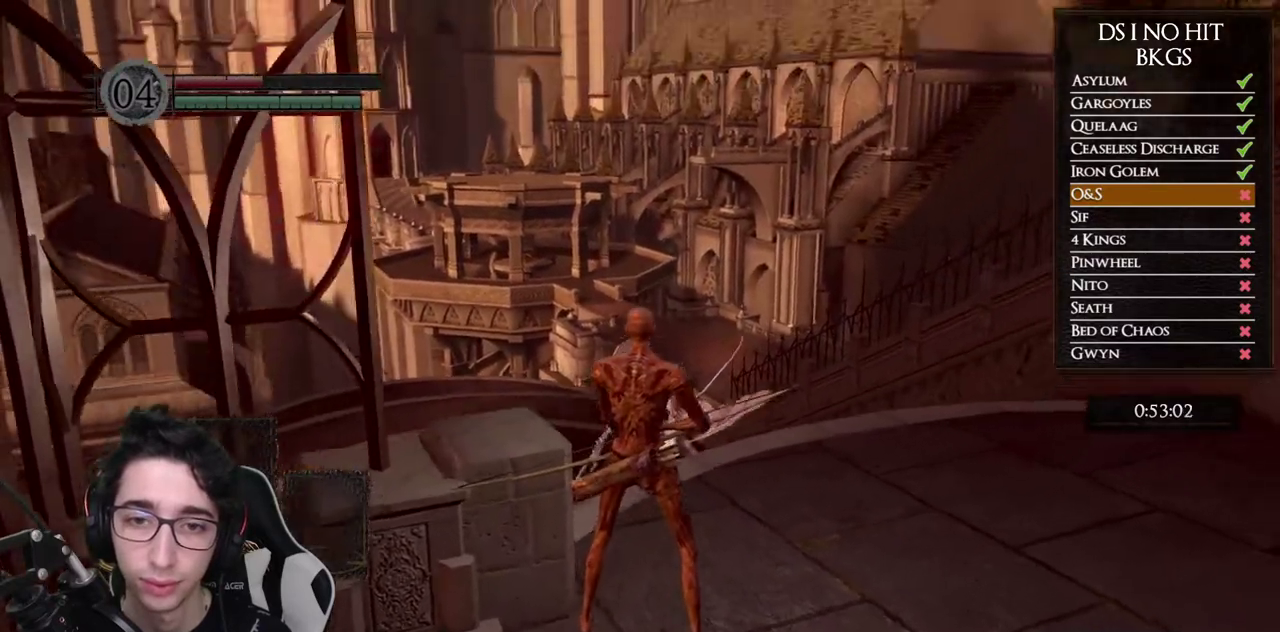
{"buttons": [], "left_stick": "center", "right_stick": "down", "events": [[67, "right_stick", "up-right"], [200, "right_stick", "center"], [417, "right_stick", "down"]]}
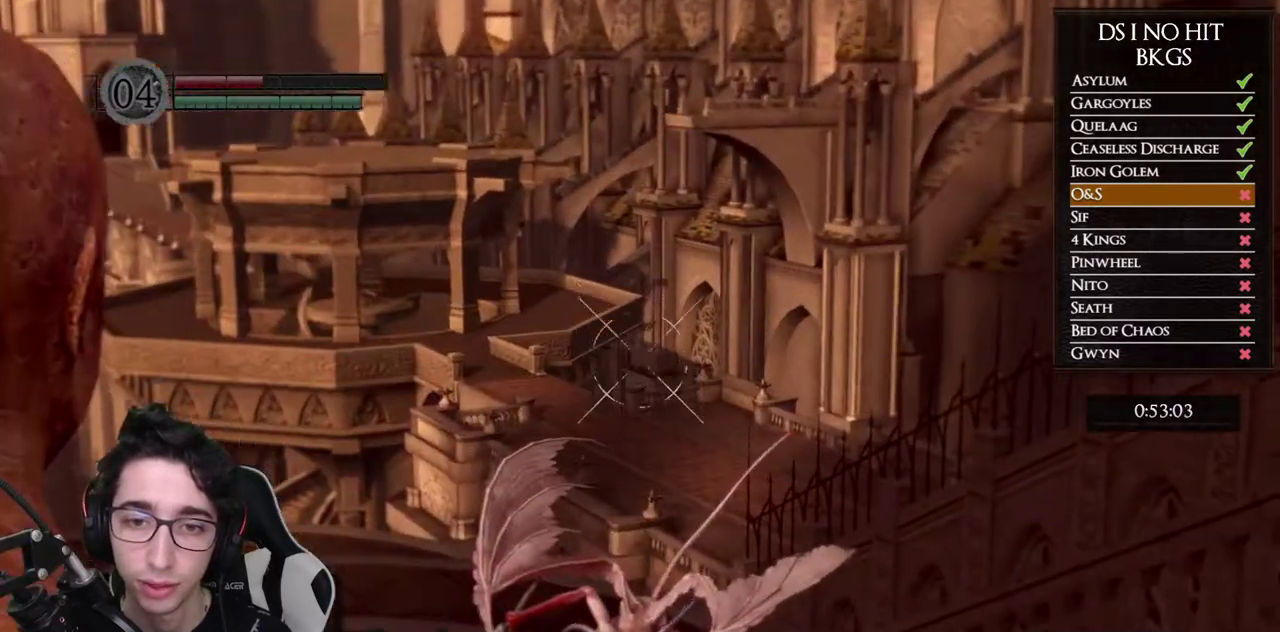
{"buttons": [], "left_stick": "center", "right_stick": "center", "events": [[33, "right_stick", "center"], [233, "right_stick", "right"], [333, "right_stick", "center"], [400, "right_stick", "up"], [483, "right_stick", "center"]]}
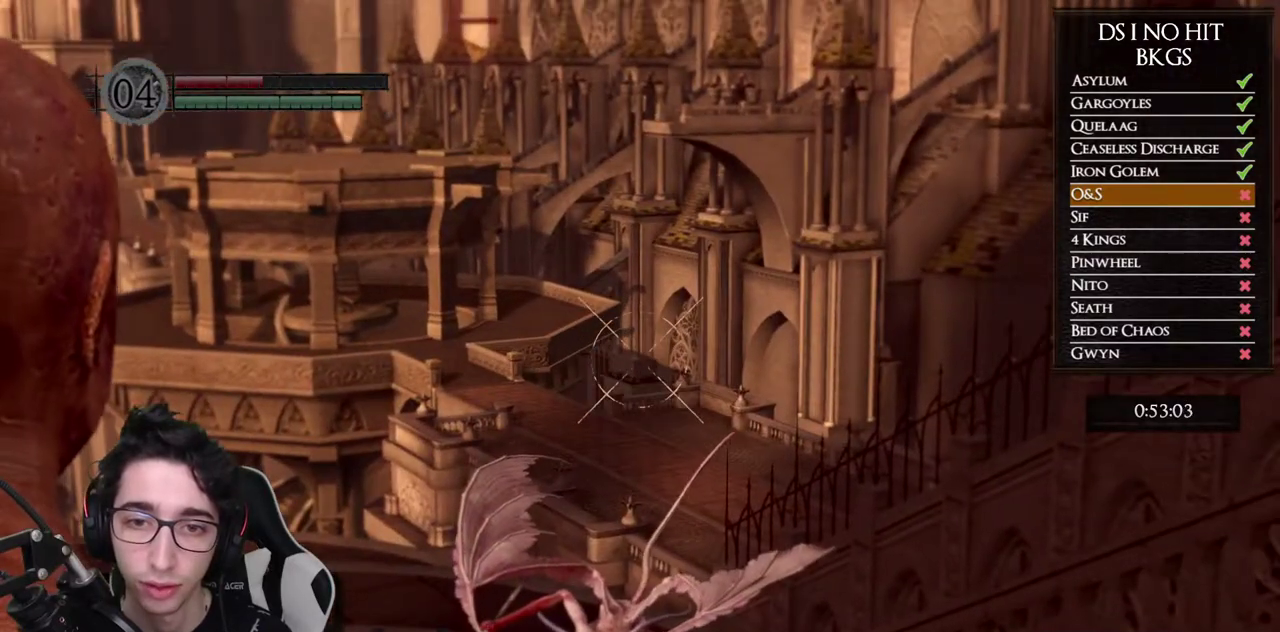
{"buttons": [], "left_stick": "center", "right_stick": "center", "events": [[383, "right_stick", "left"], [433, "right_stick", "center"]]}
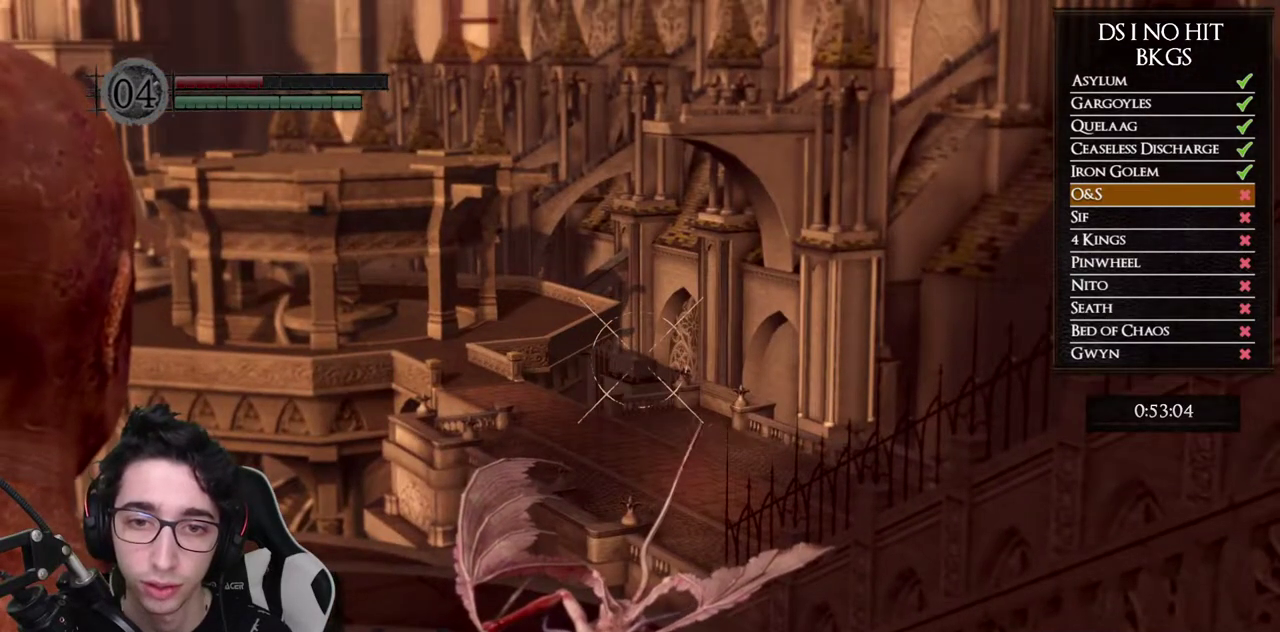
{"buttons": [], "left_stick": "center", "right_stick": "center", "events": [[450, "right_stick", "down-left"], [500, "right_stick", "center"]]}
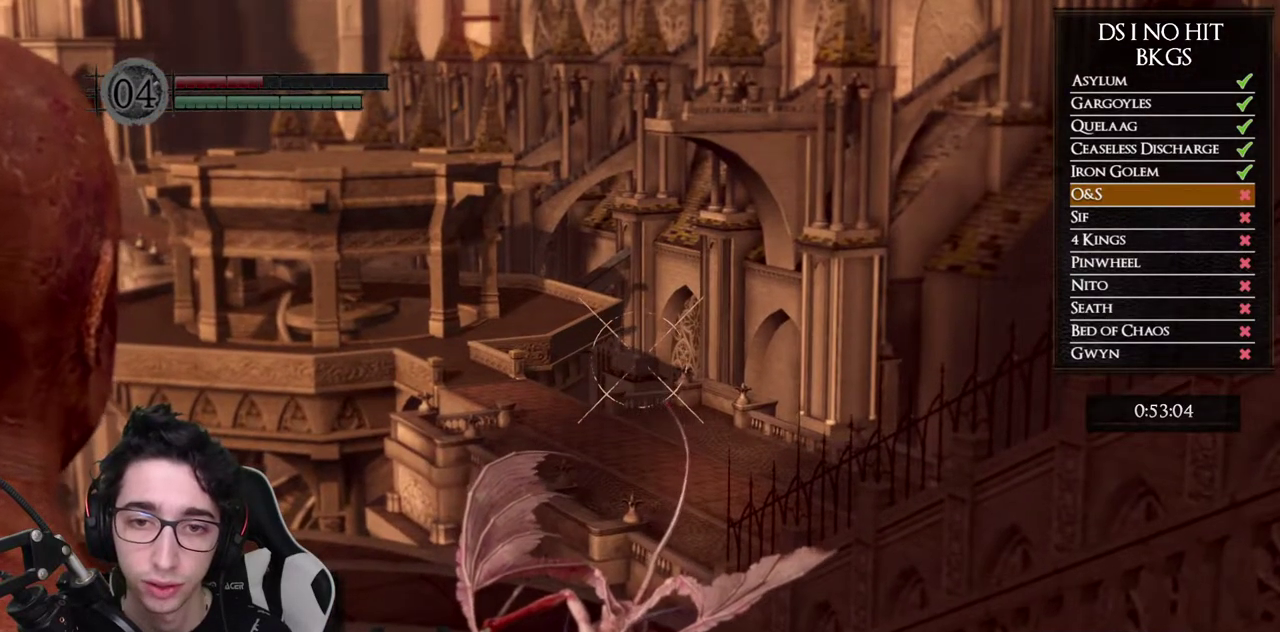
{"buttons": [], "left_stick": "center", "right_stick": "center", "events": [[83, "right_stick", "left"], [167, "right_stick", "center"]]}
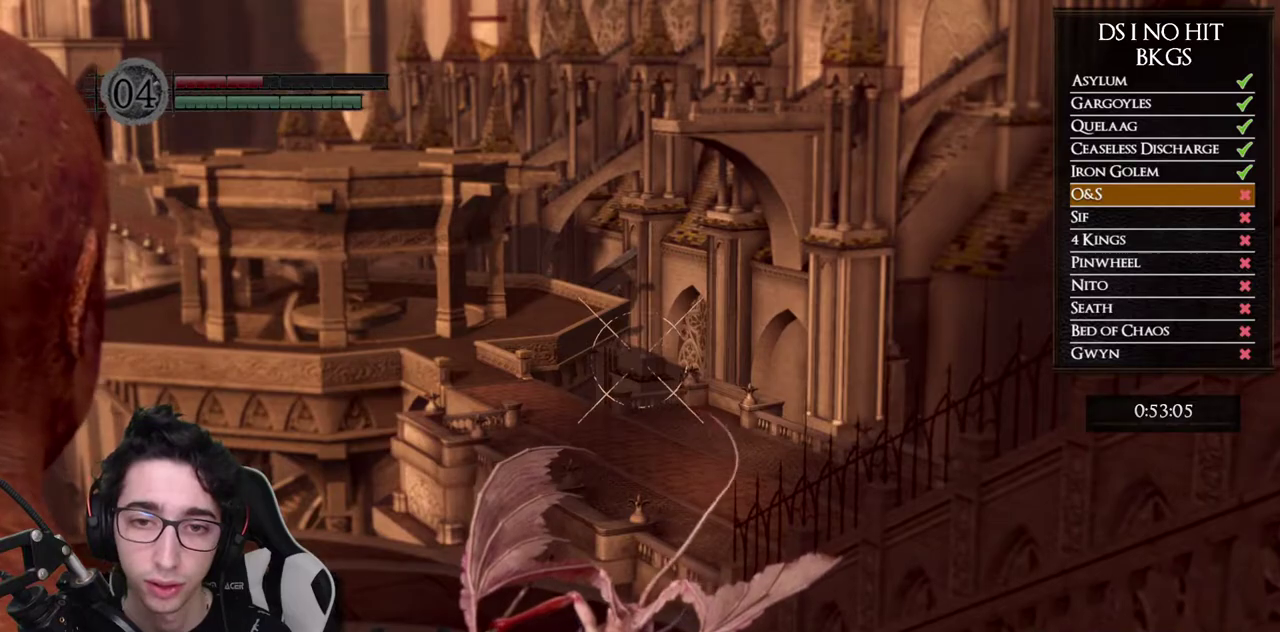
{"buttons": [], "left_stick": "center", "right_stick": "center", "events": [[150, "X", "down"], [233, "X", "up"], [300, "X", "down"], [383, "X", "up"]]}
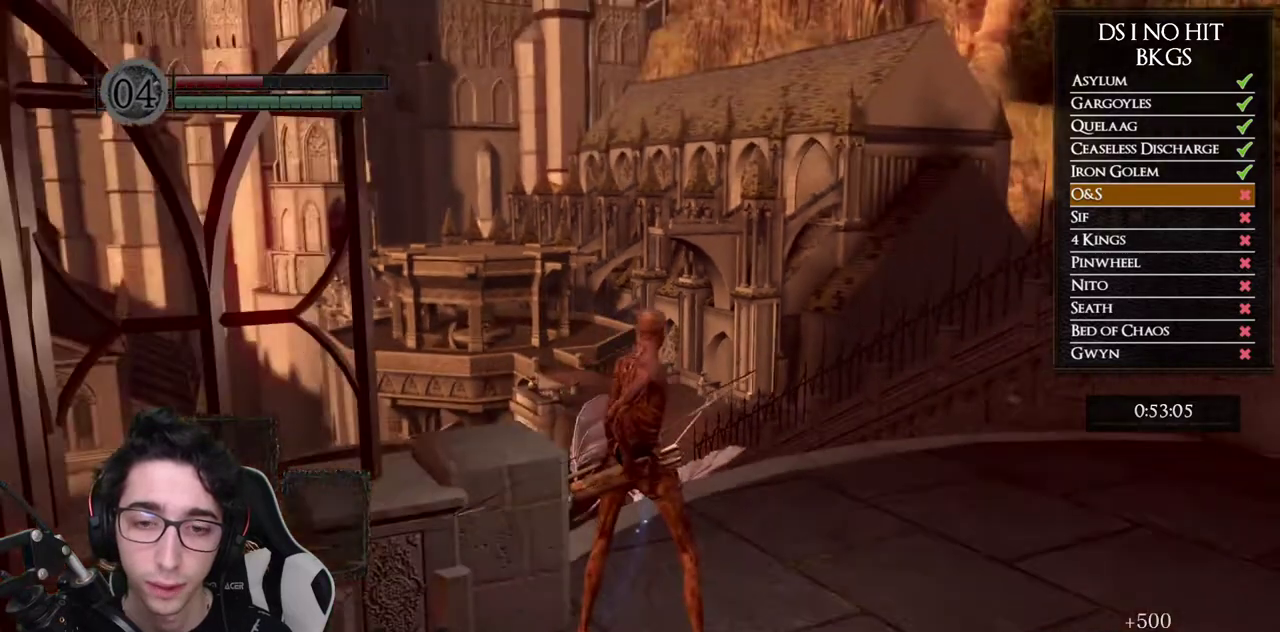
{"buttons": [], "left_stick": "center", "right_stick": "center", "events": []}
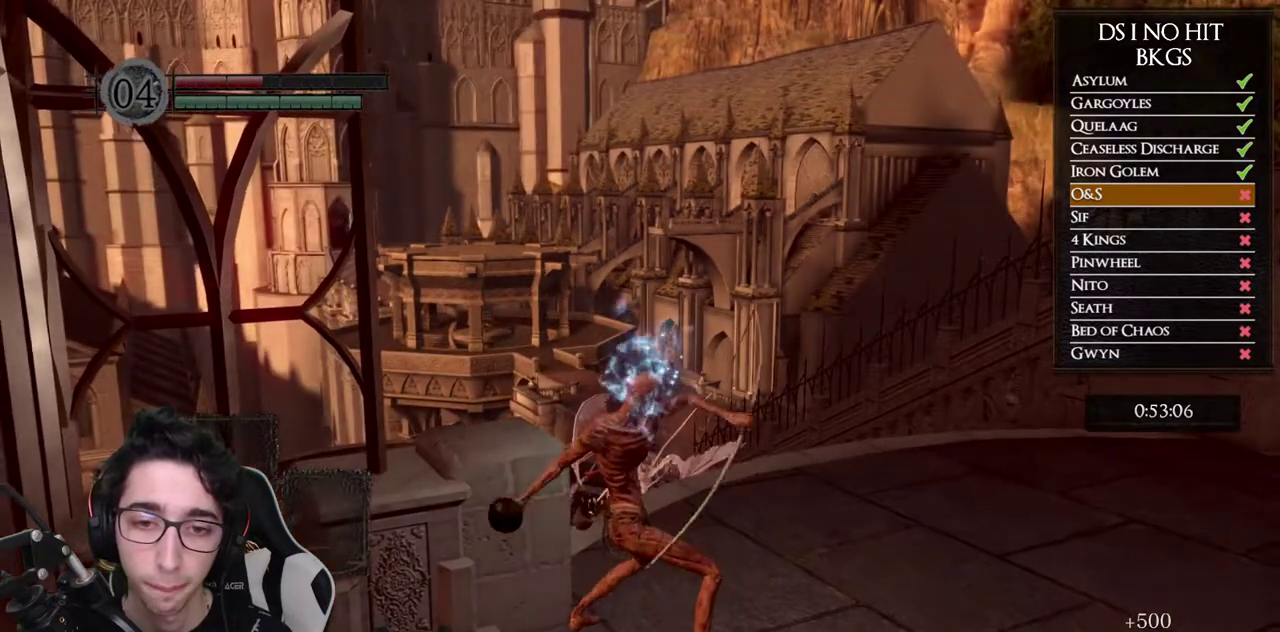
{"buttons": [], "left_stick": "center", "right_stick": "down", "events": [[467, "right_stick", "down"]]}
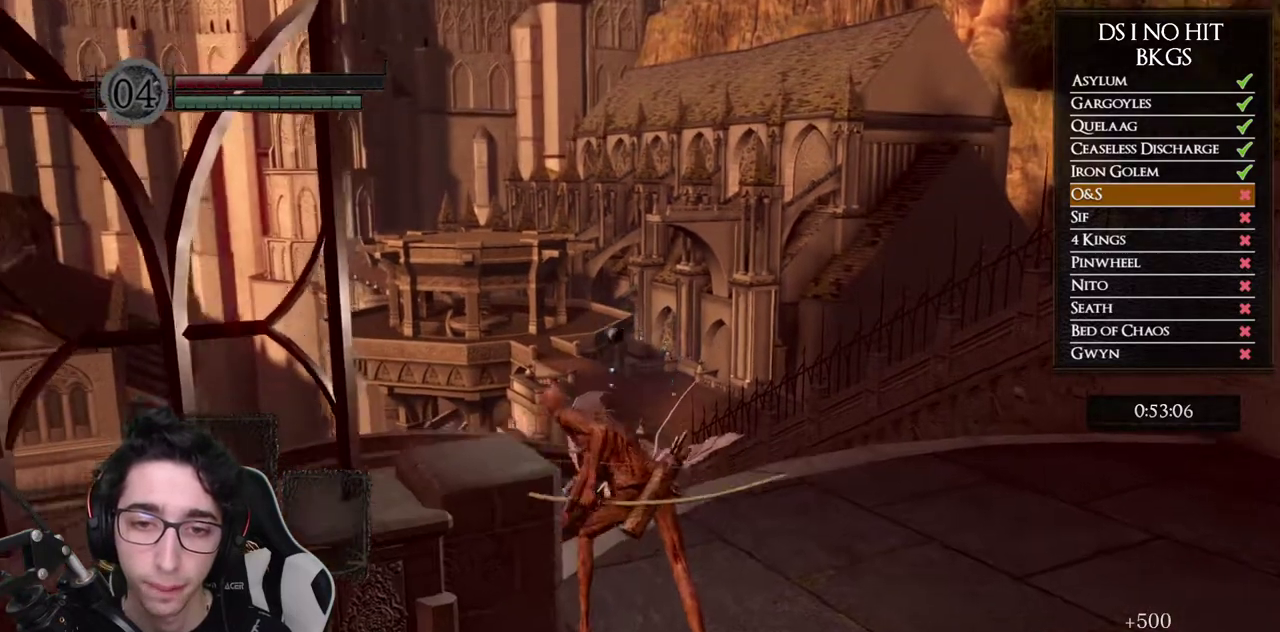
{"buttons": [], "left_stick": "center", "right_stick": "center", "events": [[117, "right_stick", "center"], [317, "right_stick", "down"], [433, "right_stick", "center"]]}
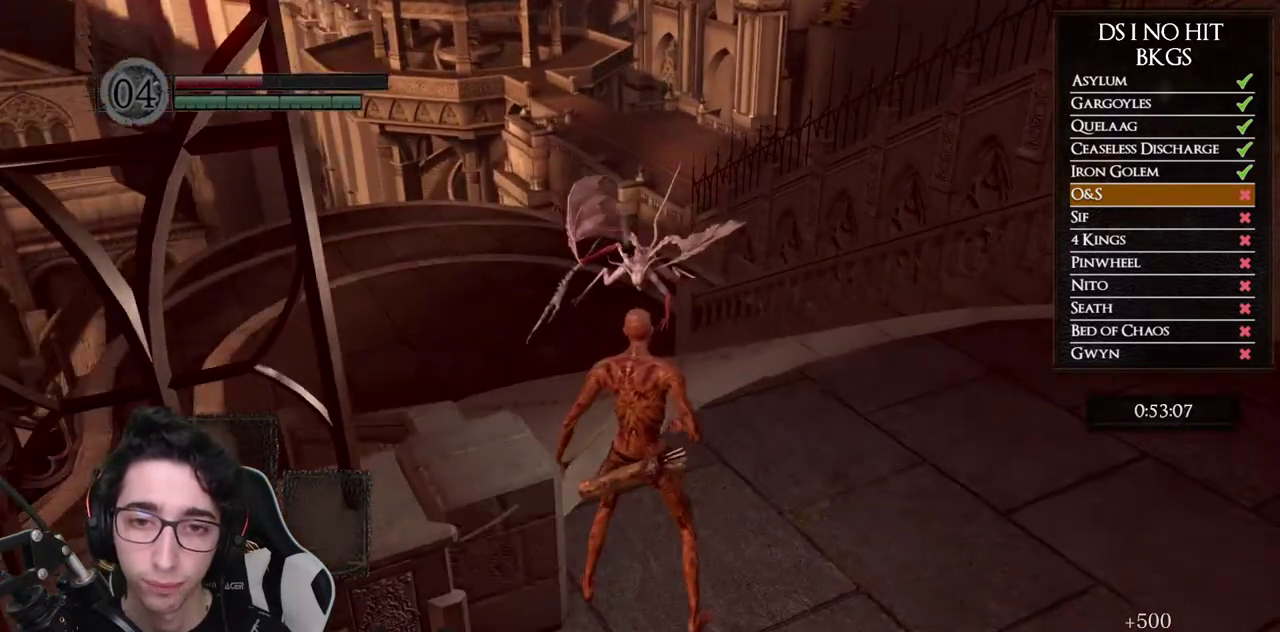
{"buttons": [], "left_stick": "right", "right_stick": "center", "events": [[500, "left_stick", "right"]]}
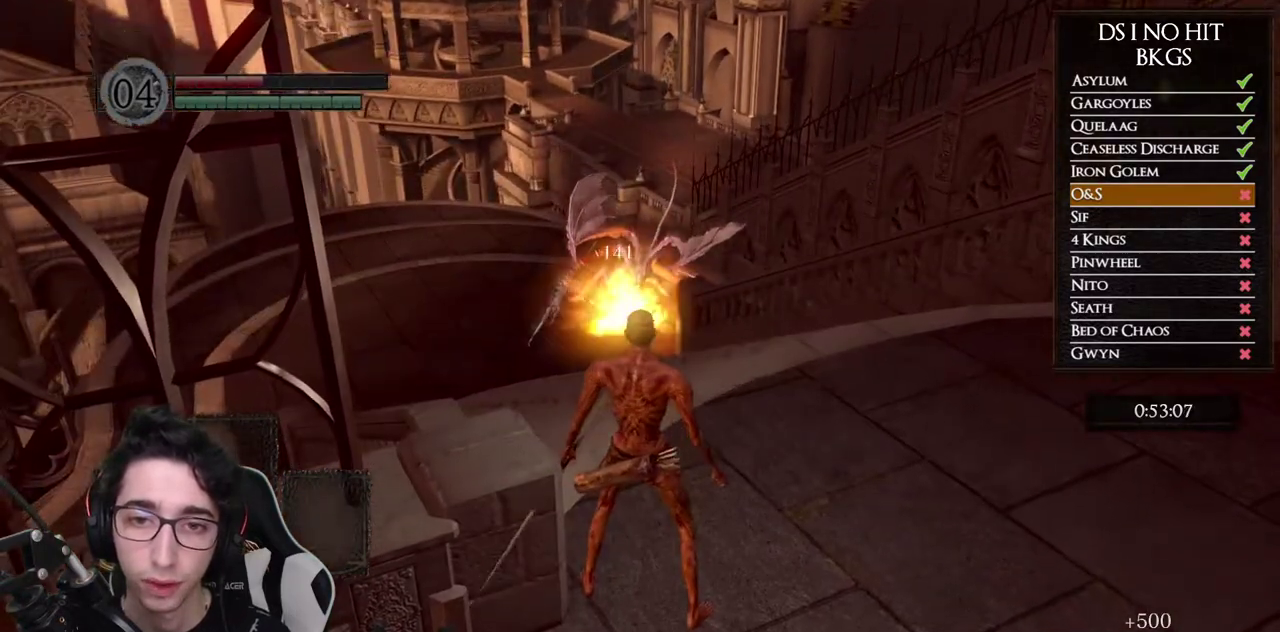
{"buttons": [], "left_stick": "up-right", "right_stick": "down-left"}
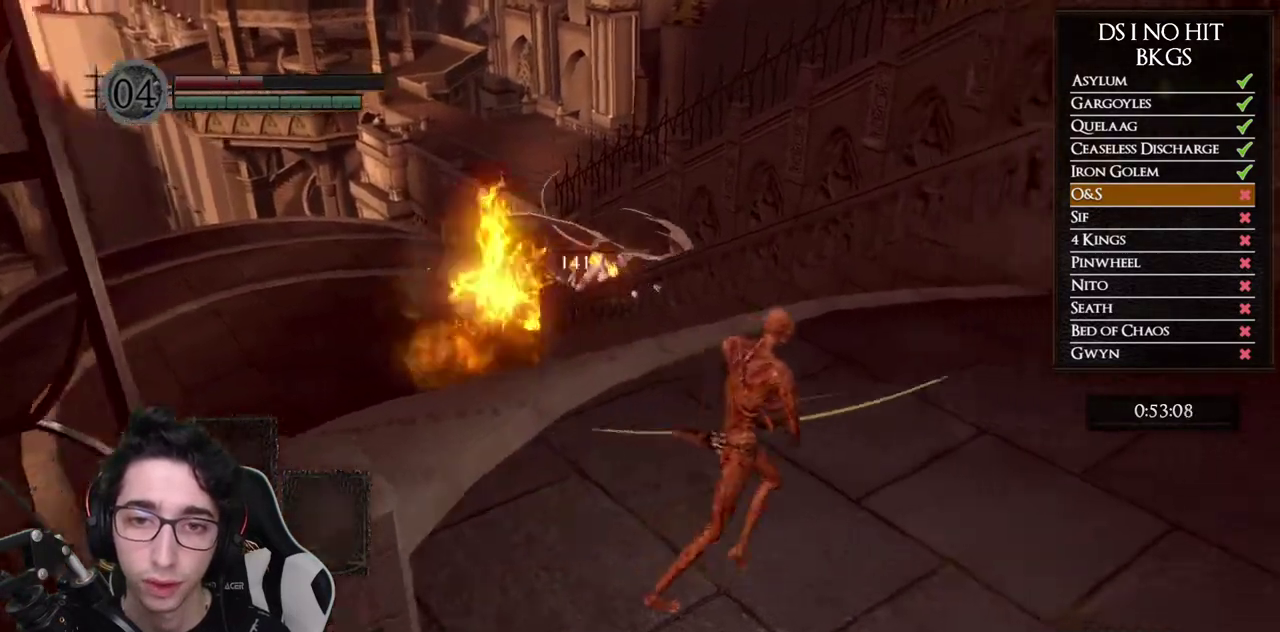
{"buttons": [], "left_stick": "center", "right_stick": "center"}
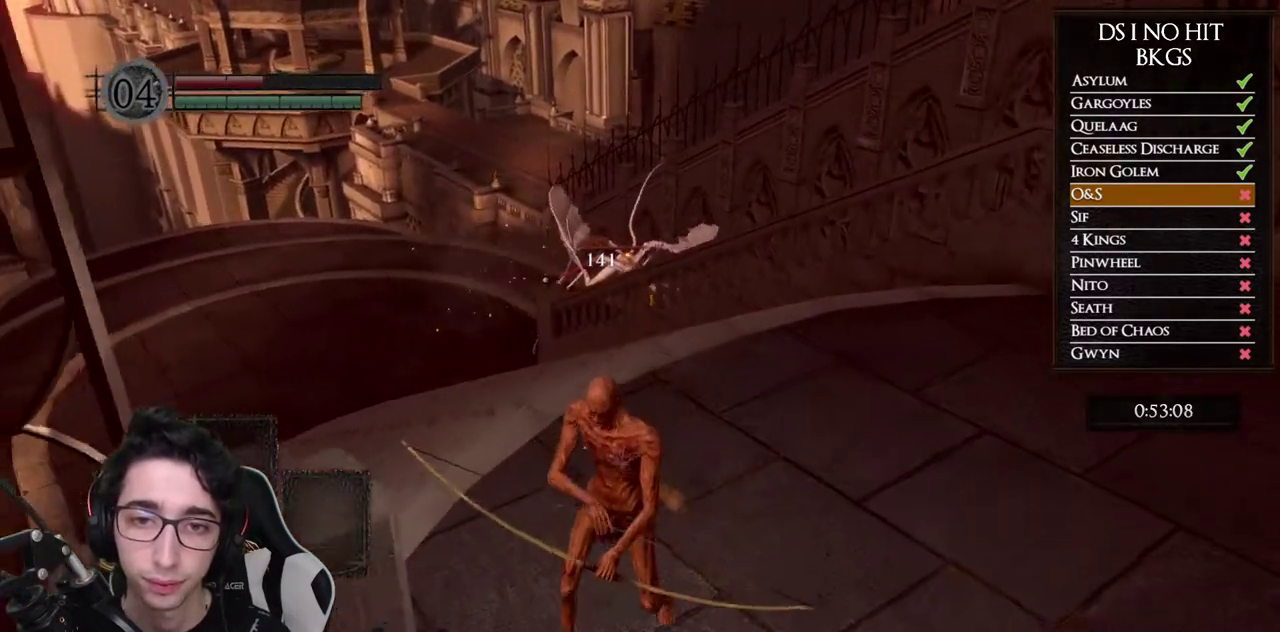
{"buttons": [], "left_stick": "left", "right_stick": "center", "events": [[467, "left_stick", "left"]]}
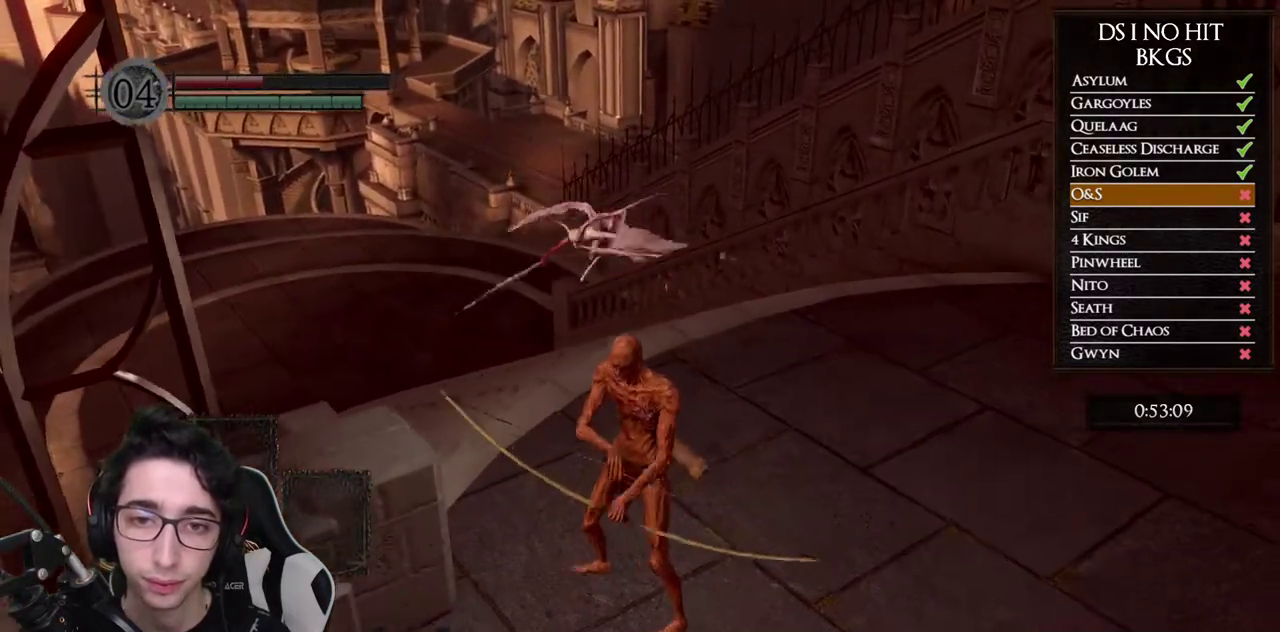
{"buttons": ["B"], "left_stick": "down-right", "right_stick": "center", "events": [[167, "left_stick", "up"], [200, "right_stick", "down"], [267, "left_stick", "up-right"], [283, "right_stick", "down-left"], [350, "left_stick", "right"], [450, "right_stick", "center"], [467, "left_stick", "down-right"], [500, "B", "down"]]}